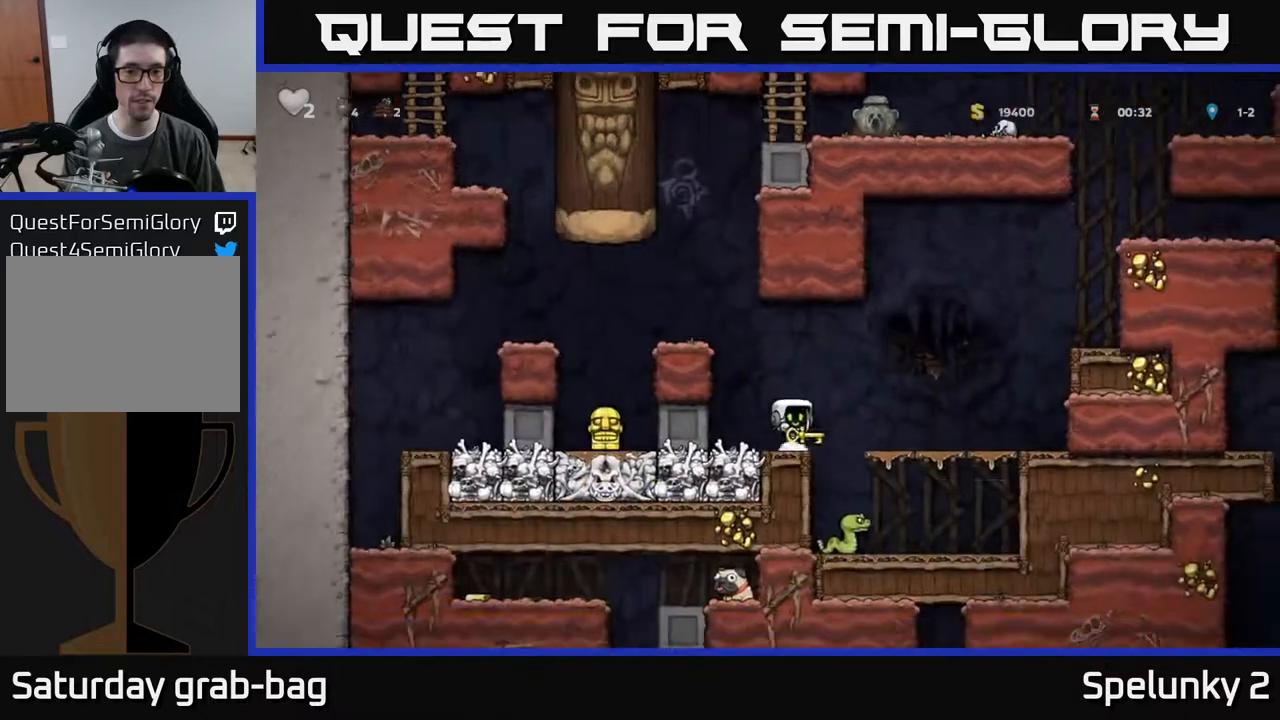
Gameplay with a controller (Xbox layout); each line is a JSON object with the inputs held at the frame after it. "events" lists button and stick changes between this image and that frame as [ms after this image, input, new state], when the widget could be followed in between.
{"buttons": [], "left_stick": "center", "right_stick": "center", "events": [[67, "DPAD_LEFT", "down"], [167, "DPAD_LEFT", "up"], [233, "A", "up"]]}
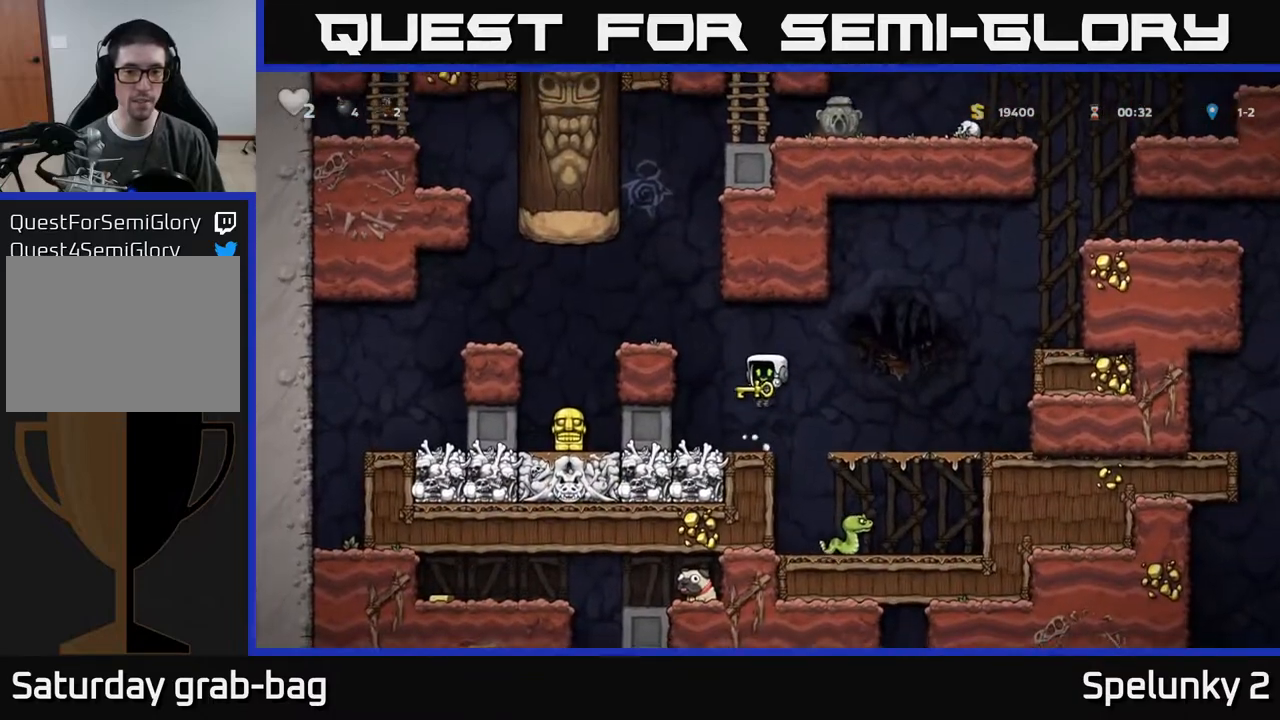
{"buttons": [], "left_stick": "center", "right_stick": "center", "events": [[150, "DPAD_RIGHT", "down"], [467, "DPAD_RIGHT", "up"]]}
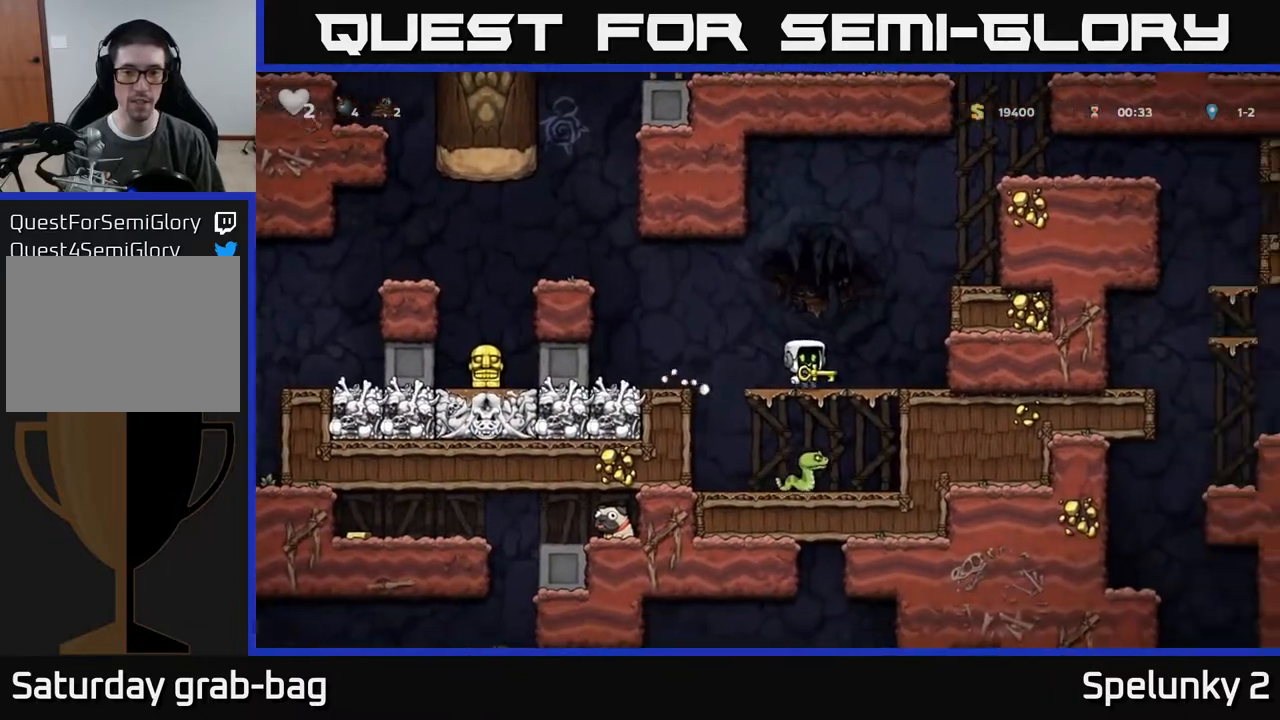
{"buttons": [], "left_stick": "center", "right_stick": "center", "events": [[50, "DPAD_LEFT", "down"], [67, "A", "down"], [117, "DPAD_LEFT", "up"], [150, "A", "up"], [383, "DPAD_RIGHT", "down"], [467, "DPAD_RIGHT", "up"]]}
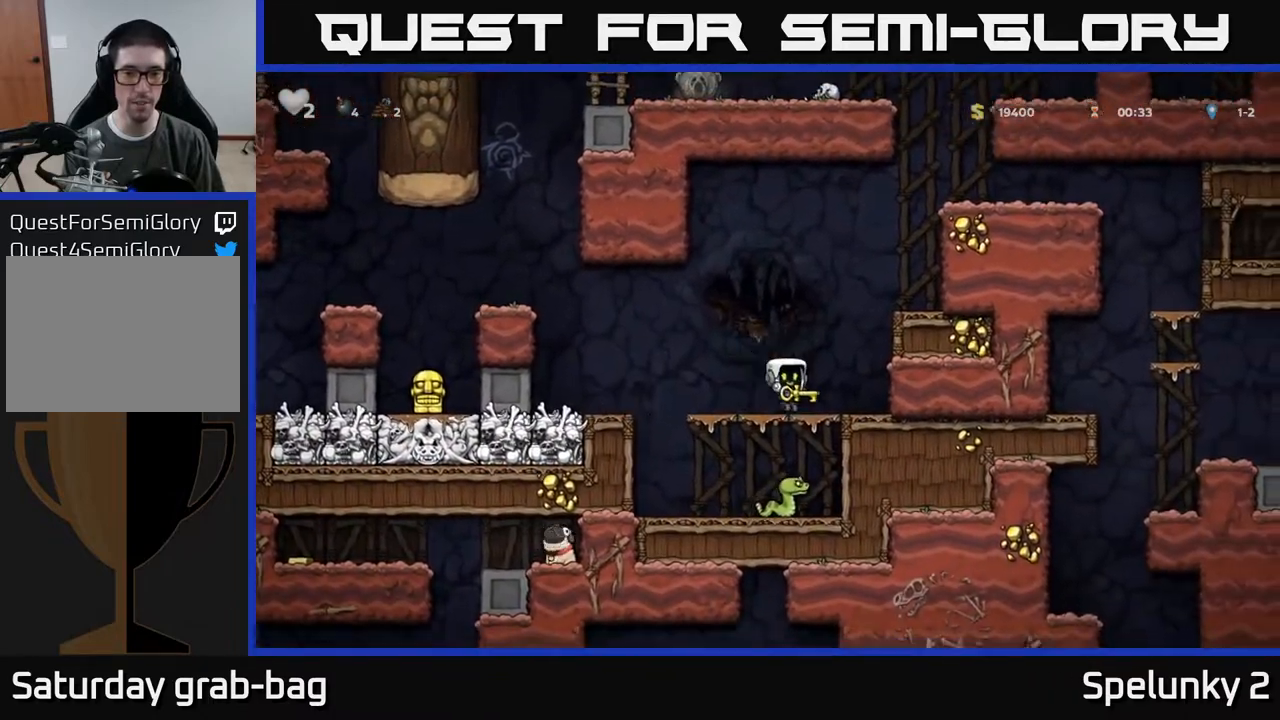
{"buttons": ["A"], "left_stick": "center", "right_stick": "center", "events": [[117, "DPAD_DOWN", "down"], [167, "A", "down"], [283, "A", "up"], [283, "DPAD_DOWN", "up"], [500, "A", "down"]]}
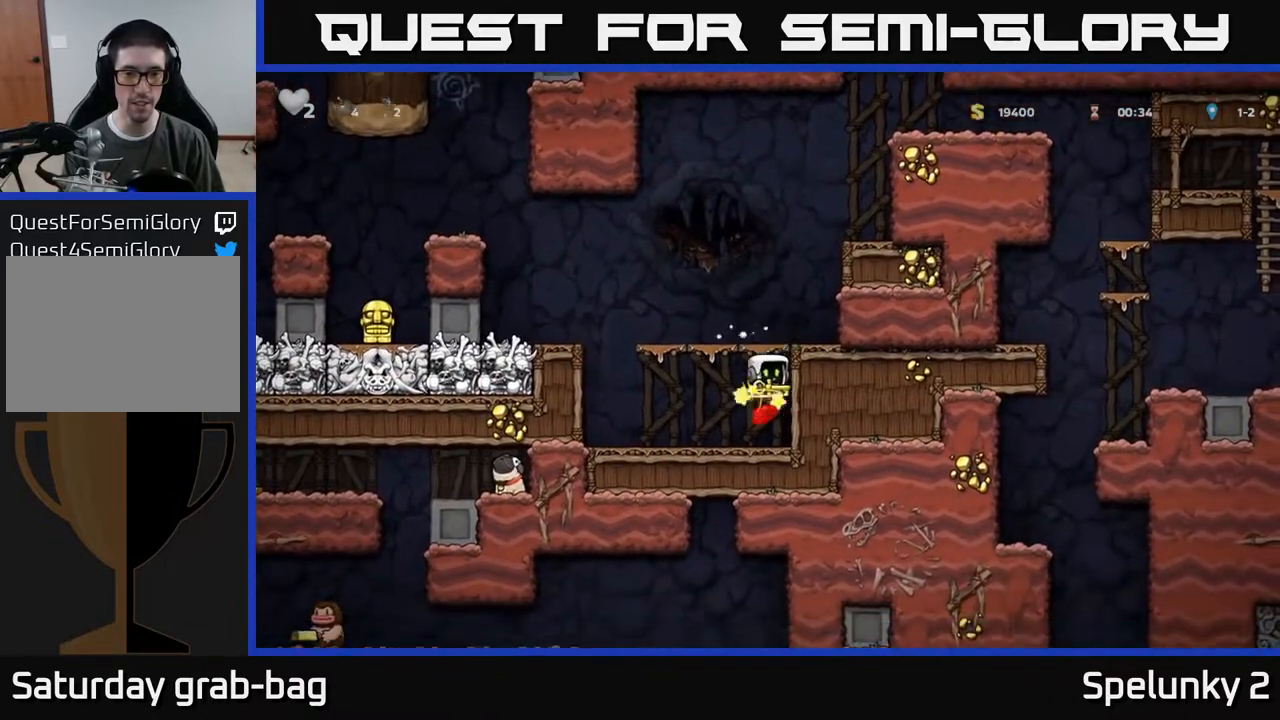
{"buttons": ["DPAD_RIGHT"], "left_stick": "center", "right_stick": "center", "events": [[100, "DPAD_LEFT", "down"], [267, "A", "up"], [333, "DPAD_LEFT", "up"], [383, "DPAD_RIGHT", "down"]]}
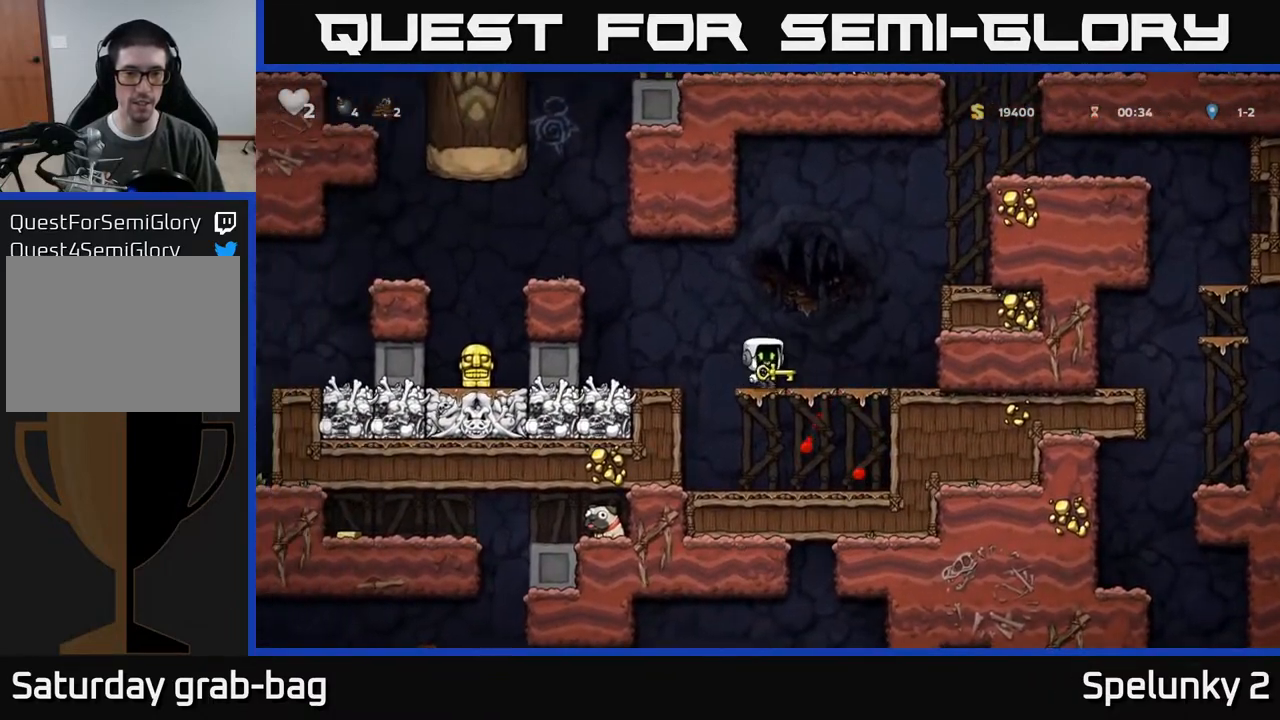
{"buttons": [], "left_stick": "center", "right_stick": "center", "events": [[33, "DPAD_RIGHT", "up"], [233, "DPAD_RIGHT", "down"], [433, "DPAD_RIGHT", "up"]]}
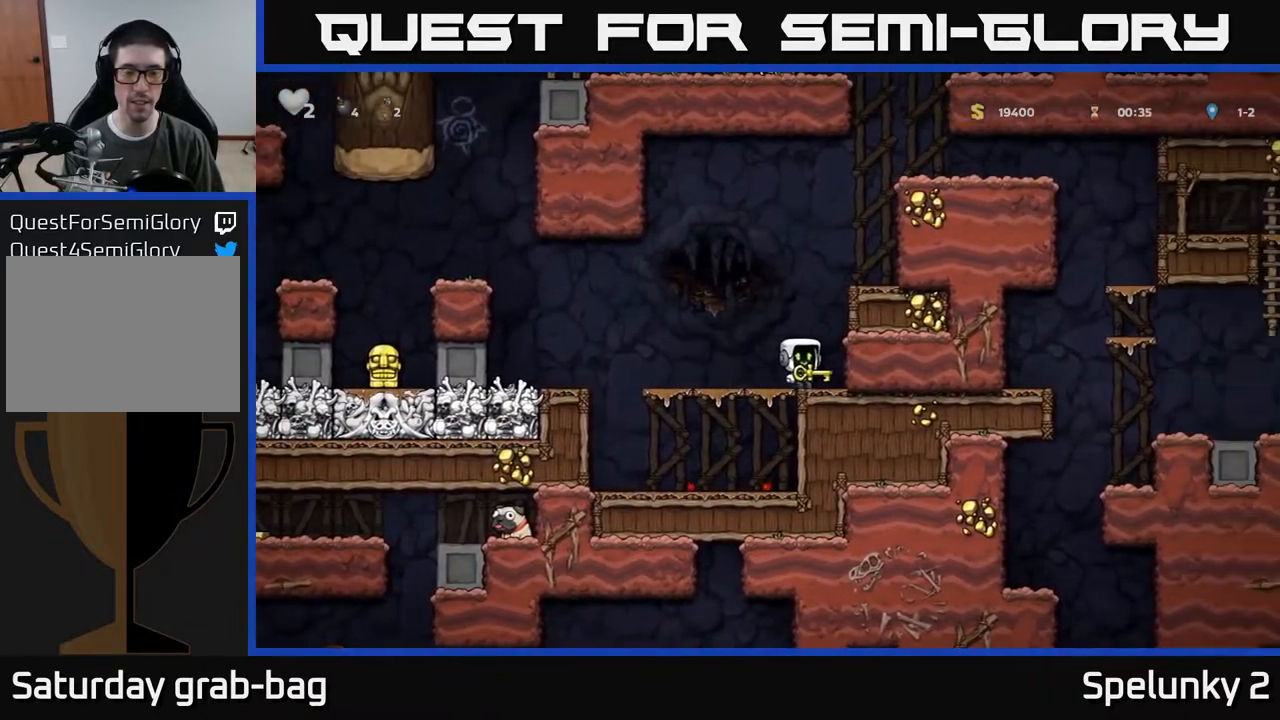
{"buttons": ["A", "DPAD_RIGHT"], "left_stick": "center", "right_stick": "center", "events": [[83, "A", "down"], [233, "DPAD_RIGHT", "down"], [283, "A", "up"], [417, "A", "down"]]}
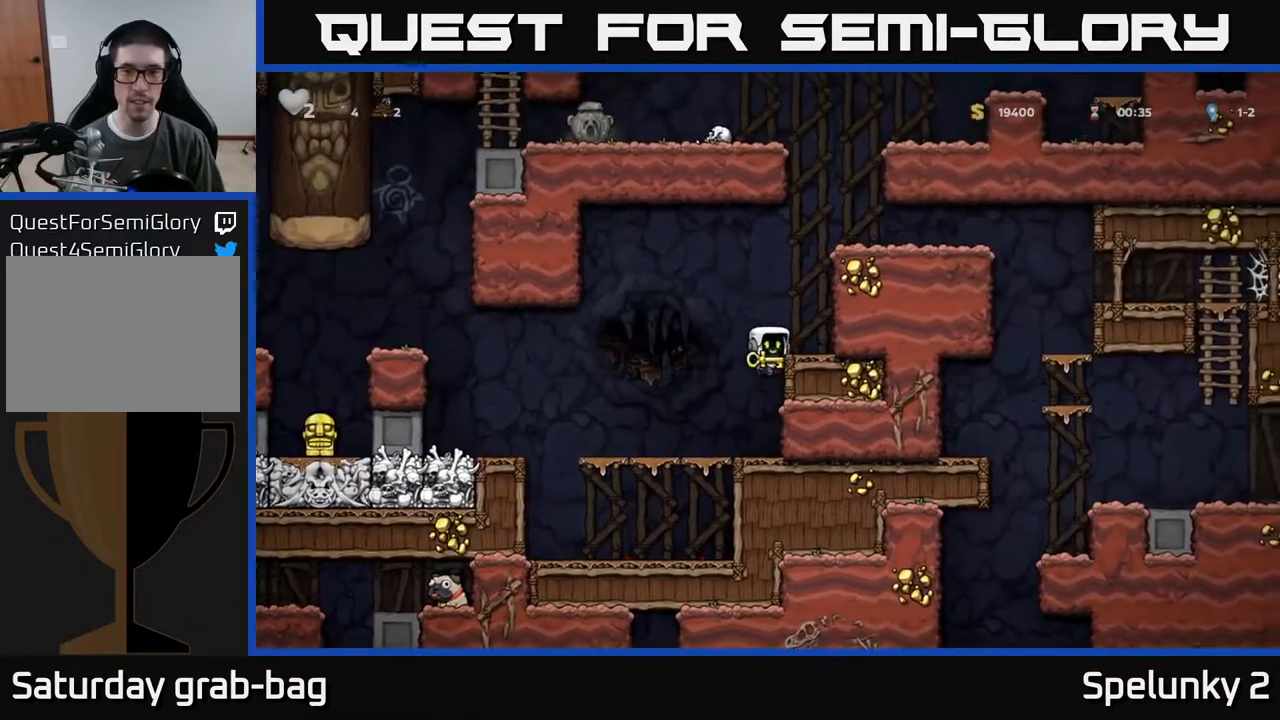
{"buttons": ["DPAD_RIGHT"], "left_stick": "center", "right_stick": "center", "events": [[67, "A", "up"], [283, "A", "down"], [450, "A", "up"]]}
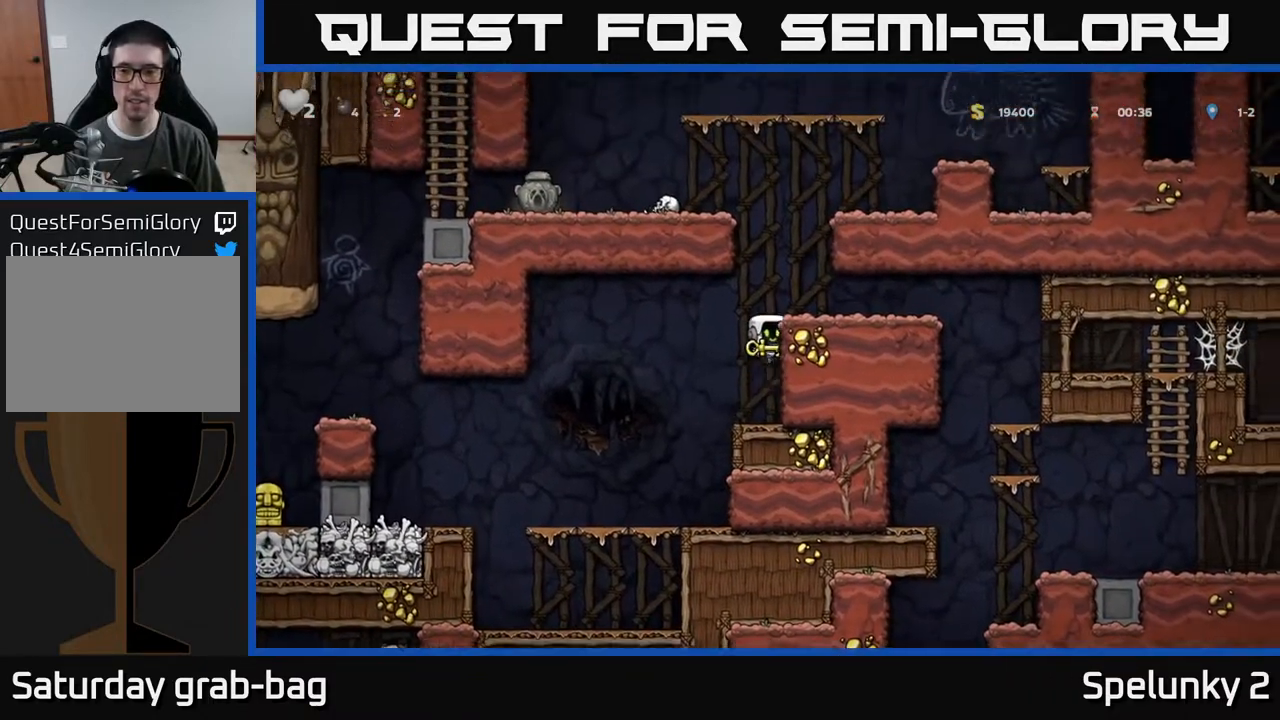
{"buttons": [], "left_stick": "center", "right_stick": "center", "events": [[167, "A", "down"], [300, "A", "up"], [450, "DPAD_RIGHT", "up"]]}
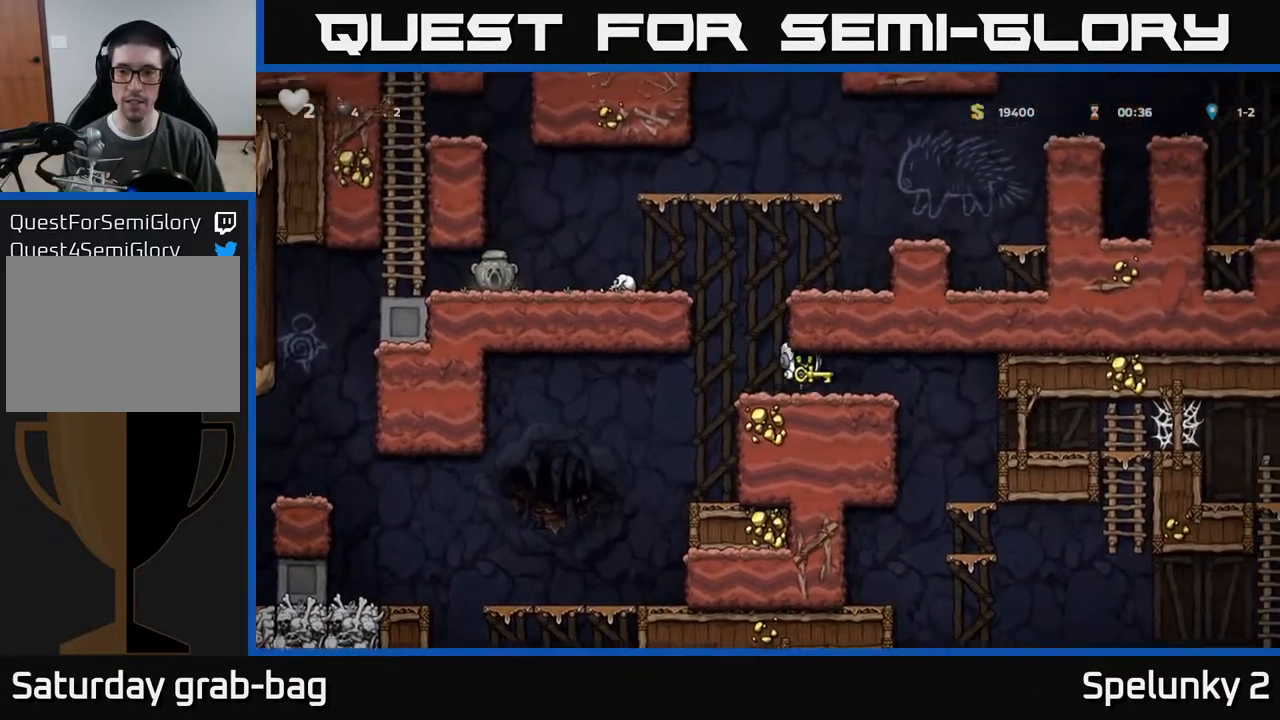
{"buttons": ["DPAD_RIGHT"], "left_stick": "center", "right_stick": "center", "events": [[100, "DPAD_RIGHT", "down"]]}
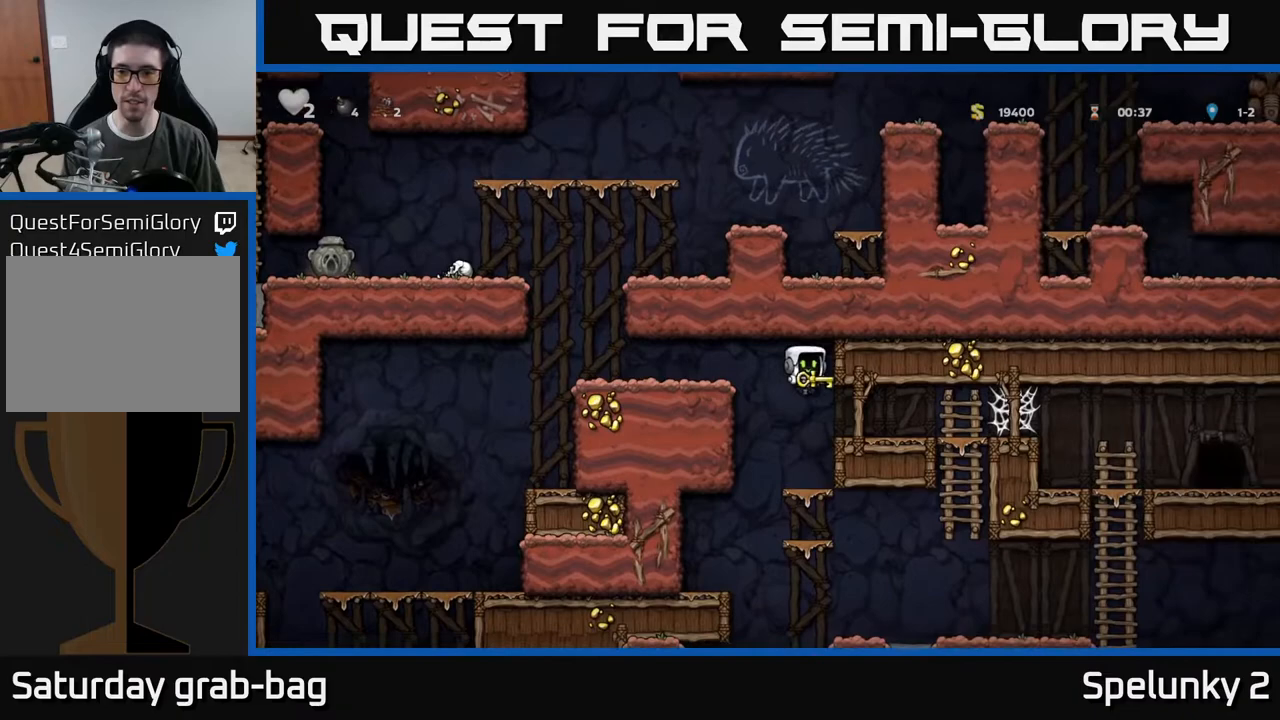
{"buttons": ["A", "DPAD_RIGHT"], "left_stick": "center", "right_stick": "center", "events": [[467, "A", "down"]]}
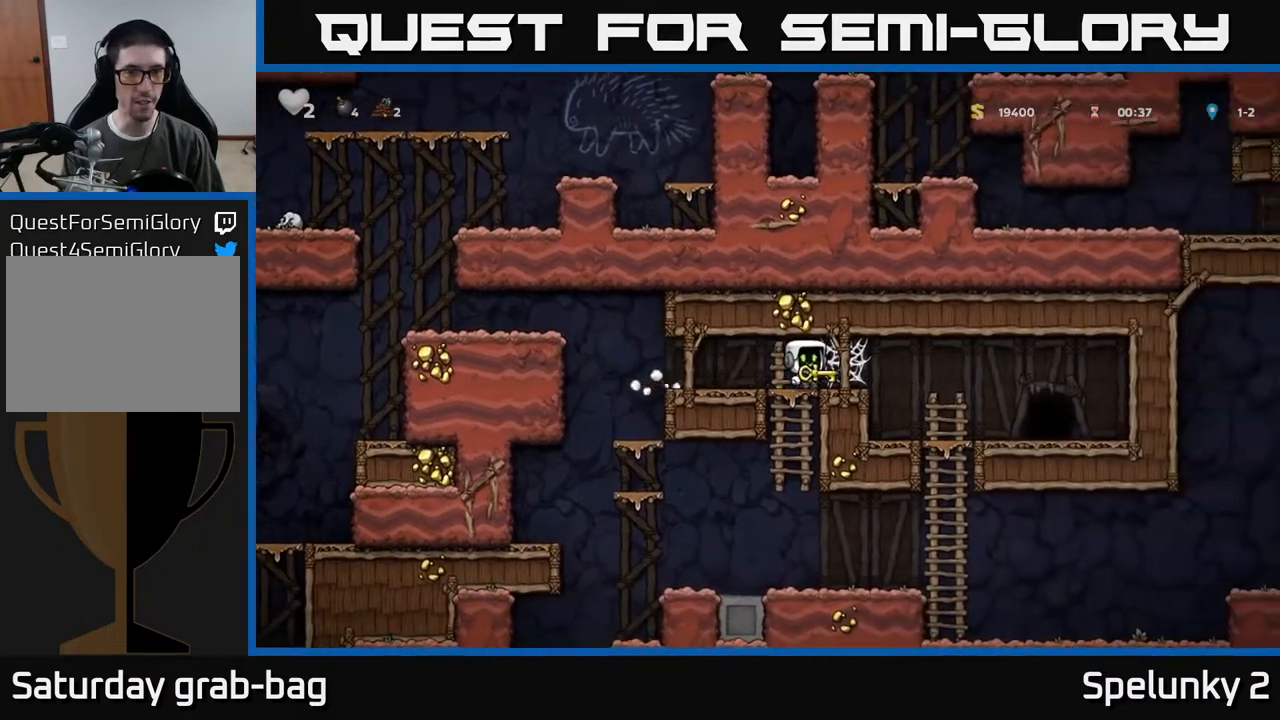
{"buttons": ["A", "DPAD_RIGHT"], "left_stick": "center", "right_stick": "center", "events": [[17, "A", "up"], [100, "A", "down"], [167, "A", "up"], [250, "A", "down"], [283, "A", "up"], [383, "A", "down"], [417, "A", "up"], [500, "A", "down"]]}
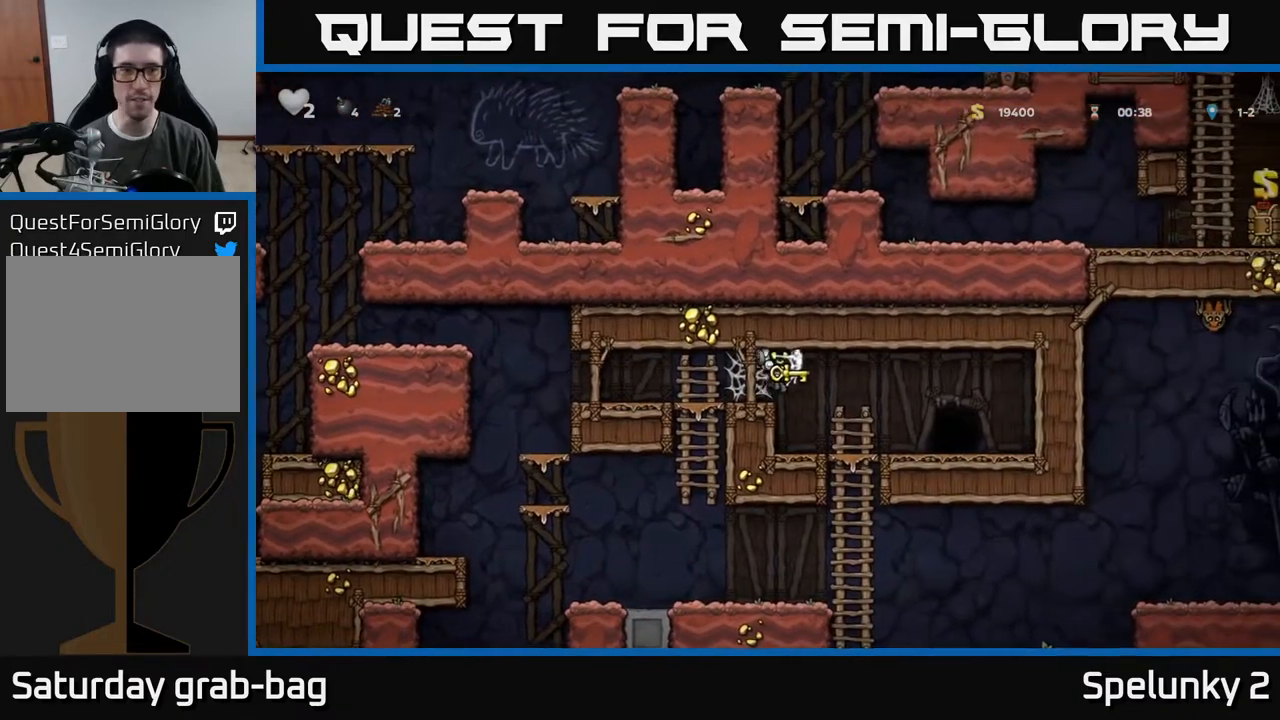
{"buttons": ["L2"], "left_stick": "center", "right_stick": "center", "events": [[67, "A", "up"], [350, "DPAD_RIGHT", "up"], [417, "L2", "down"]]}
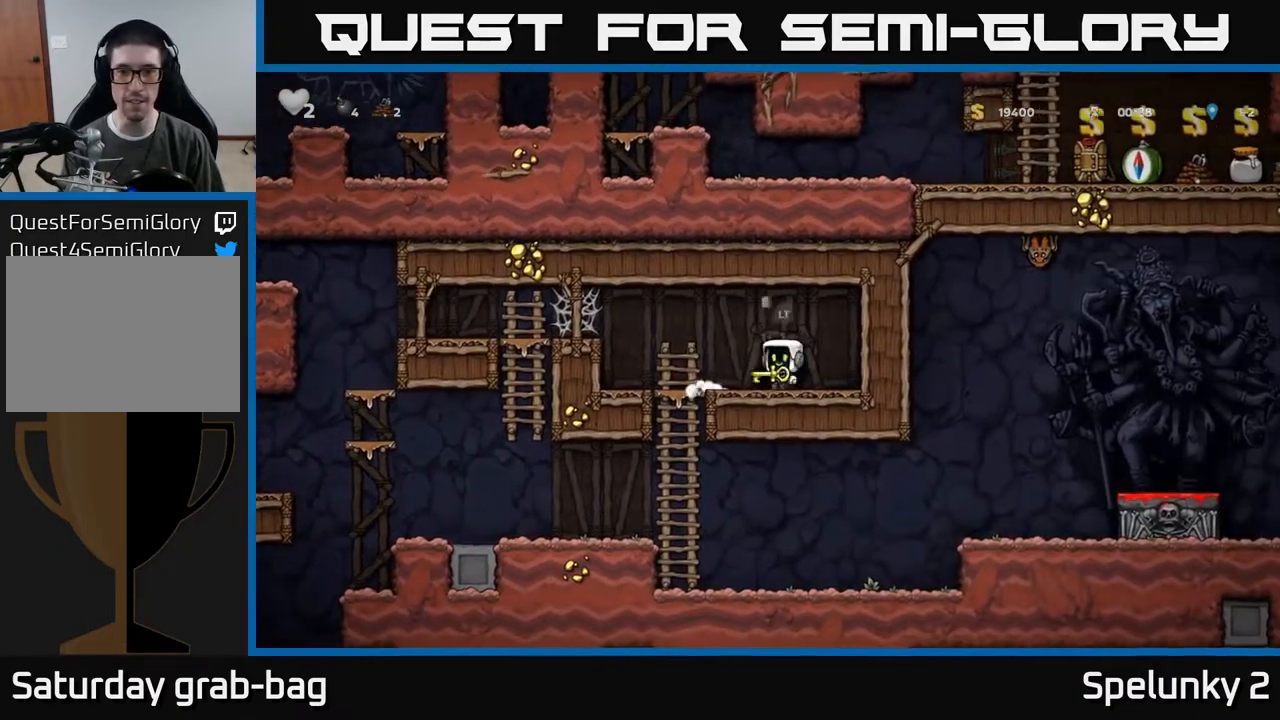
{"buttons": [], "left_stick": "center", "right_stick": "center", "events": [[33, "L2", "up"], [100, "L2", "down"], [183, "L2", "up"], [250, "L2", "down"], [350, "L2", "up"]]}
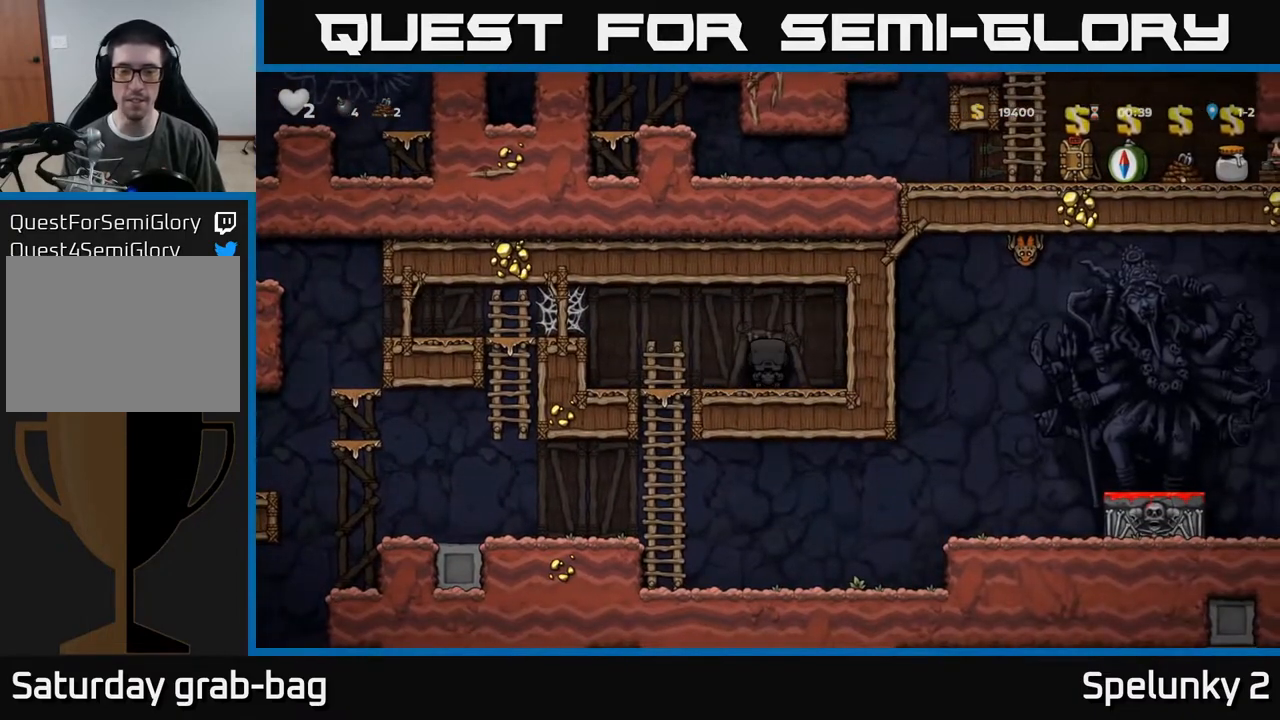
{"buttons": [], "left_stick": "center", "right_stick": "center", "events": []}
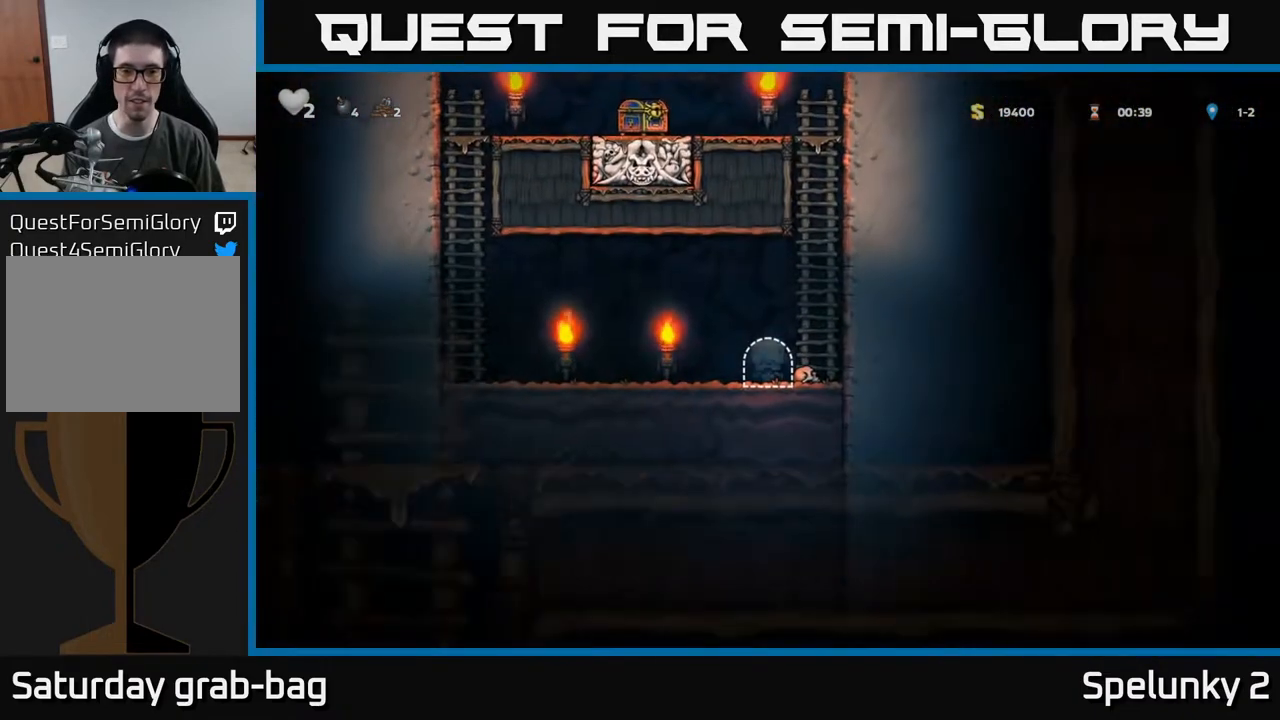
{"buttons": ["A", "DPAD_UP", "DPAD_RIGHT"], "left_stick": "center", "right_stick": "center", "events": [[333, "DPAD_RIGHT", "down"], [383, "A", "down"], [483, "DPAD_UP", "down"]]}
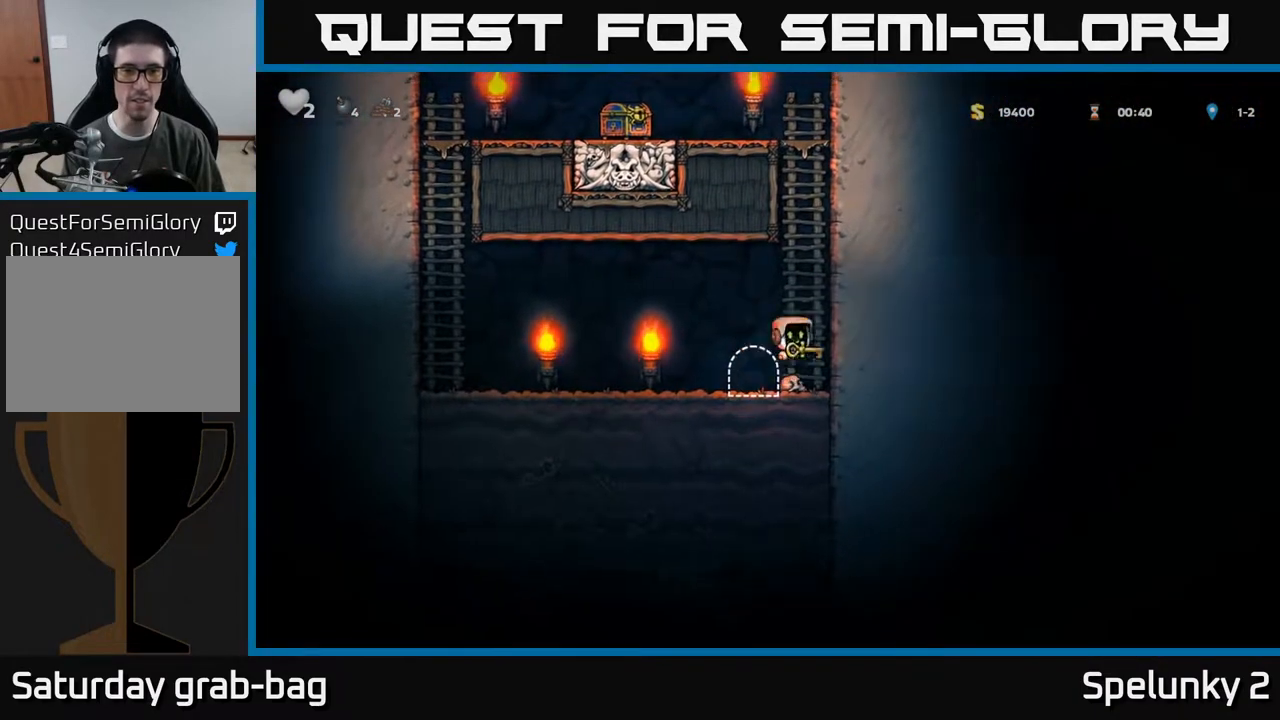
{"buttons": ["DPAD_UP"], "left_stick": "center", "right_stick": "center", "events": [[67, "A", "up"], [150, "DPAD_RIGHT", "up"], [267, "A", "down"], [467, "A", "up"]]}
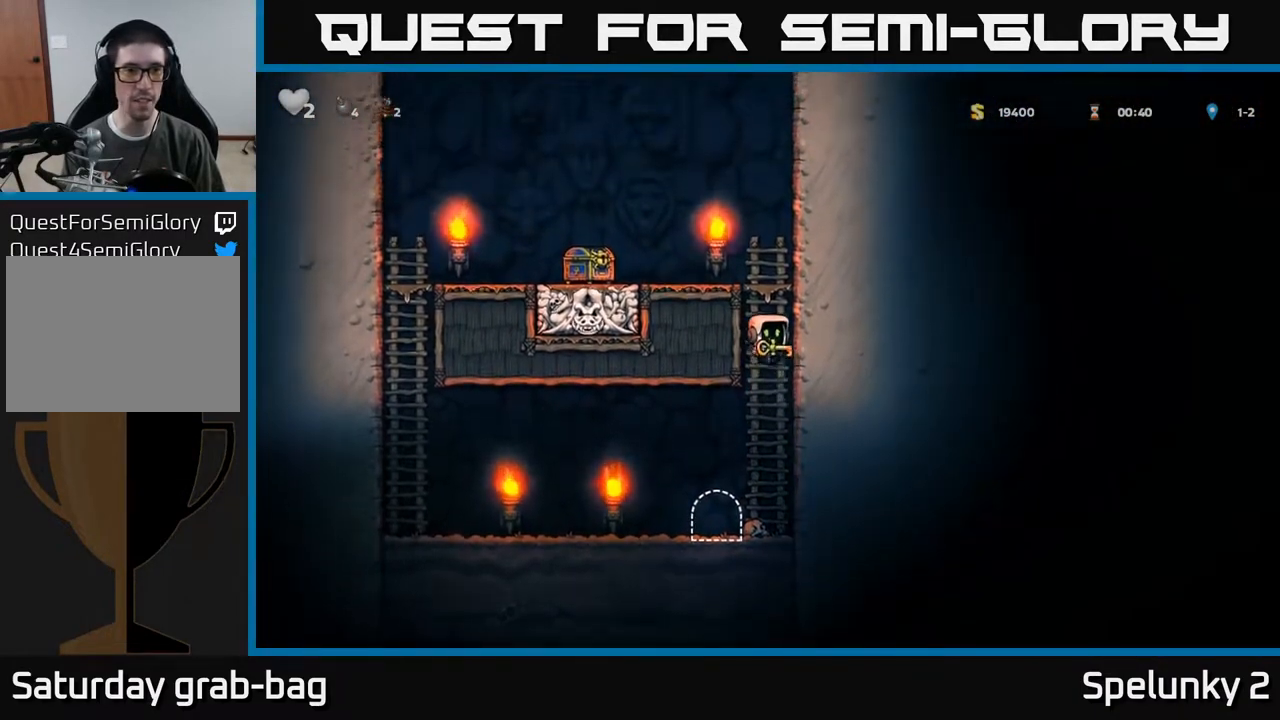
{"buttons": ["DPAD_LEFT"], "left_stick": "center", "right_stick": "center", "events": [[233, "A", "down"], [283, "DPAD_LEFT", "down"], [333, "DPAD_UP", "up"], [400, "A", "up"]]}
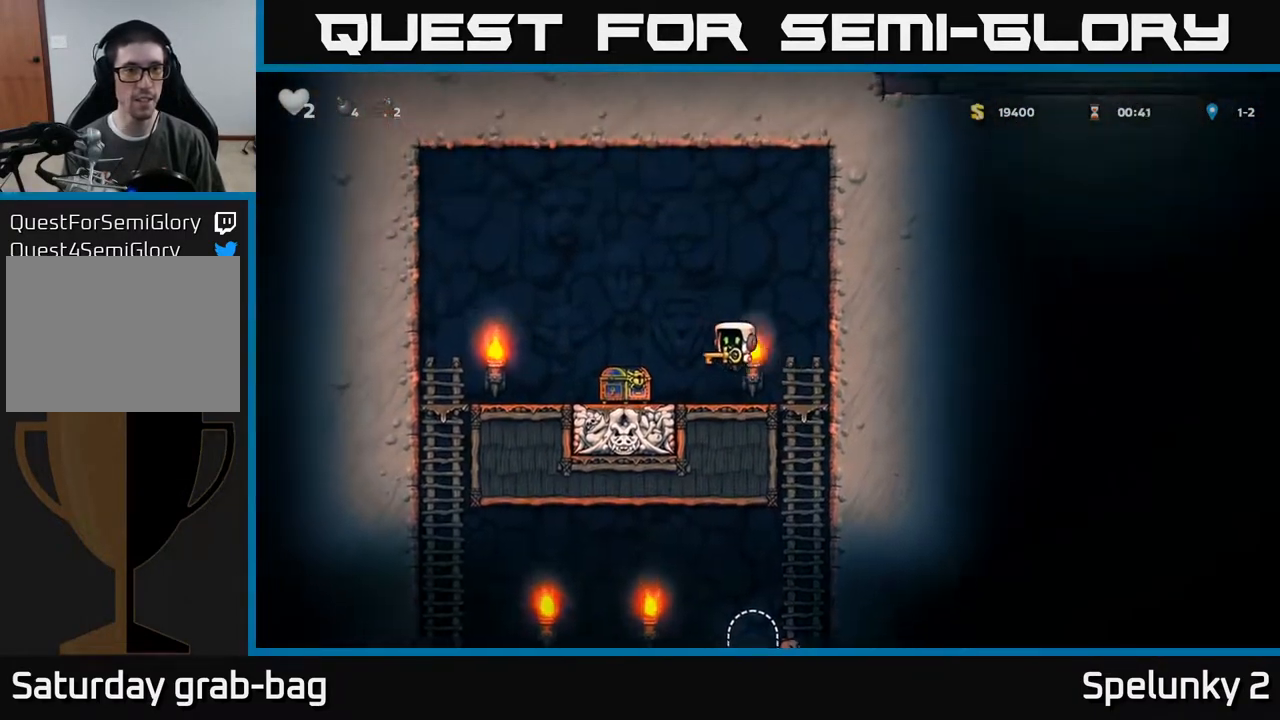
{"buttons": ["DPAD_RIGHT"], "left_stick": "center", "right_stick": "center", "events": [[200, "DPAD_LEFT", "up"], [300, "A", "down"], [350, "DPAD_RIGHT", "down"], [417, "A", "up"]]}
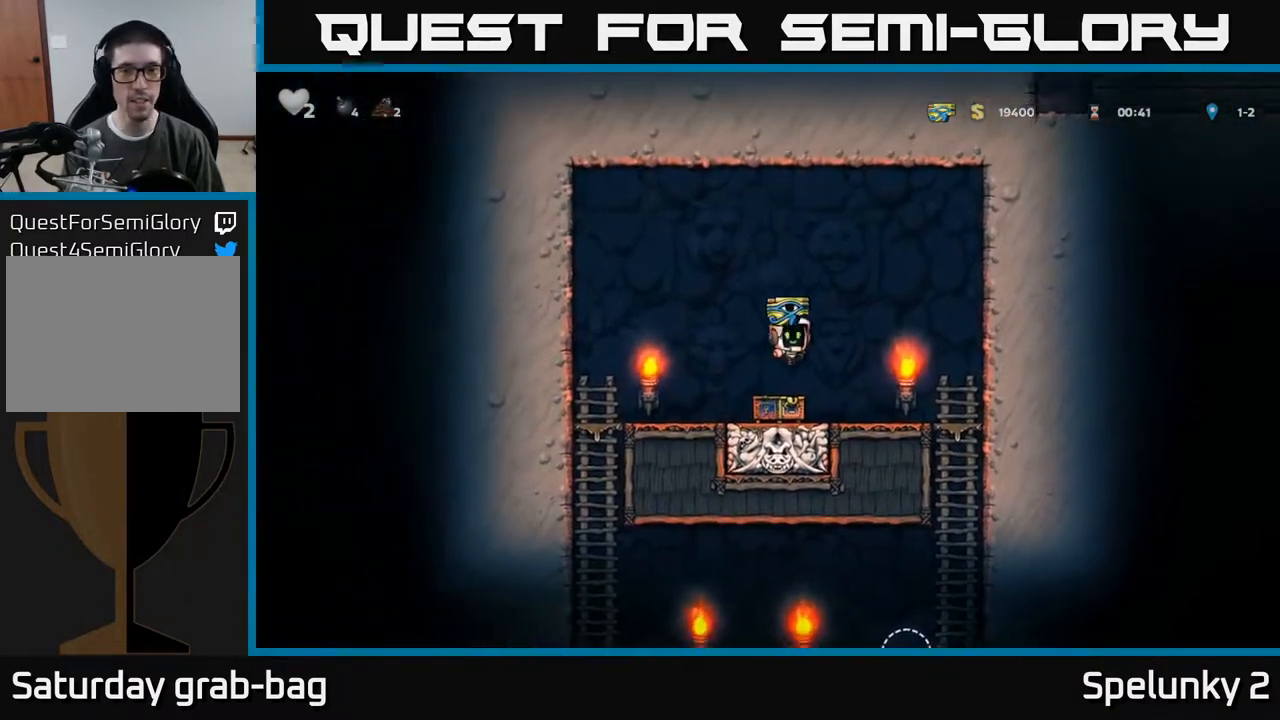
{"buttons": ["A", "DPAD_DOWN"], "left_stick": "center", "right_stick": "center", "events": [[67, "DPAD_RIGHT", "up"], [167, "DPAD_RIGHT", "down"], [367, "DPAD_DOWN", "down"], [367, "DPAD_RIGHT", "up"], [467, "A", "down"]]}
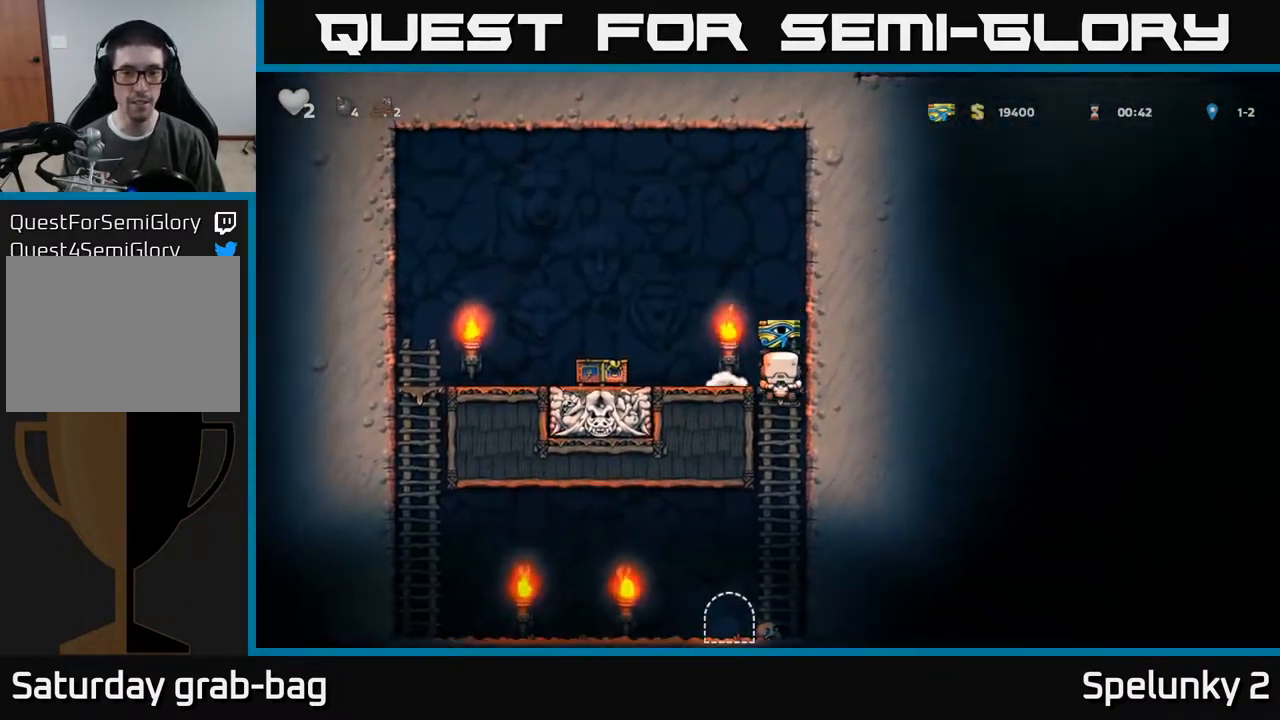
{"buttons": [], "left_stick": "center", "right_stick": "center", "events": [[50, "A", "up"], [67, "DPAD_DOWN", "up"], [267, "DPAD_LEFT", "down"], [433, "DPAD_LEFT", "up"]]}
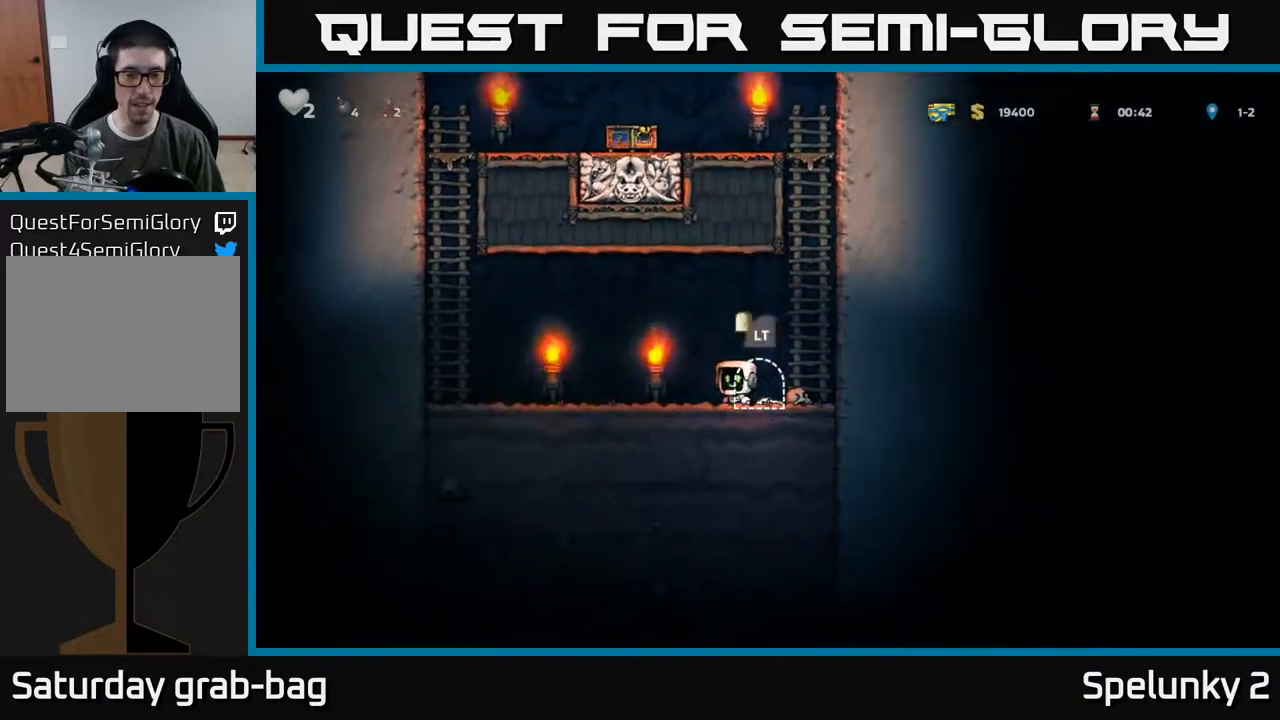
{"buttons": ["L2"], "left_stick": "center", "right_stick": "center", "events": [[17, "L2", "down"], [100, "L2", "up"], [183, "L2", "down"], [267, "L2", "up"], [350, "L2", "down"], [400, "L2", "up"], [483, "L2", "down"]]}
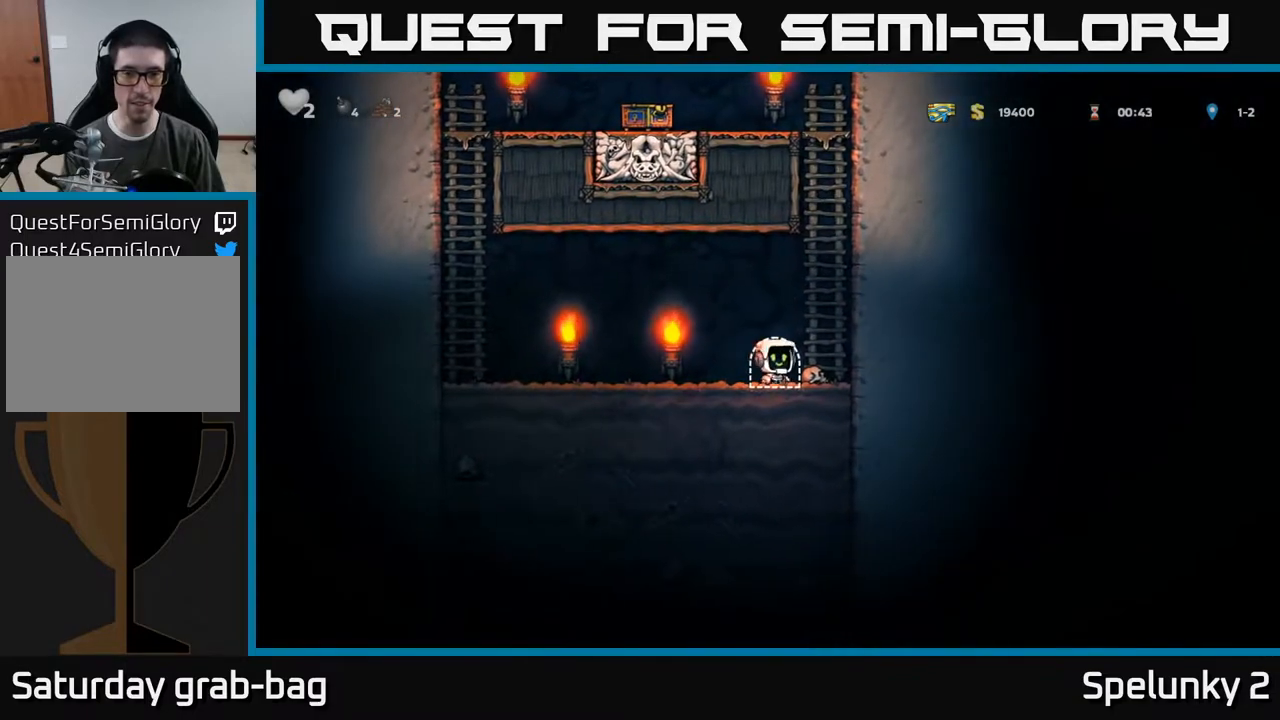
{"buttons": [], "left_stick": "center", "right_stick": "center", "events": [[67, "L2", "up"]]}
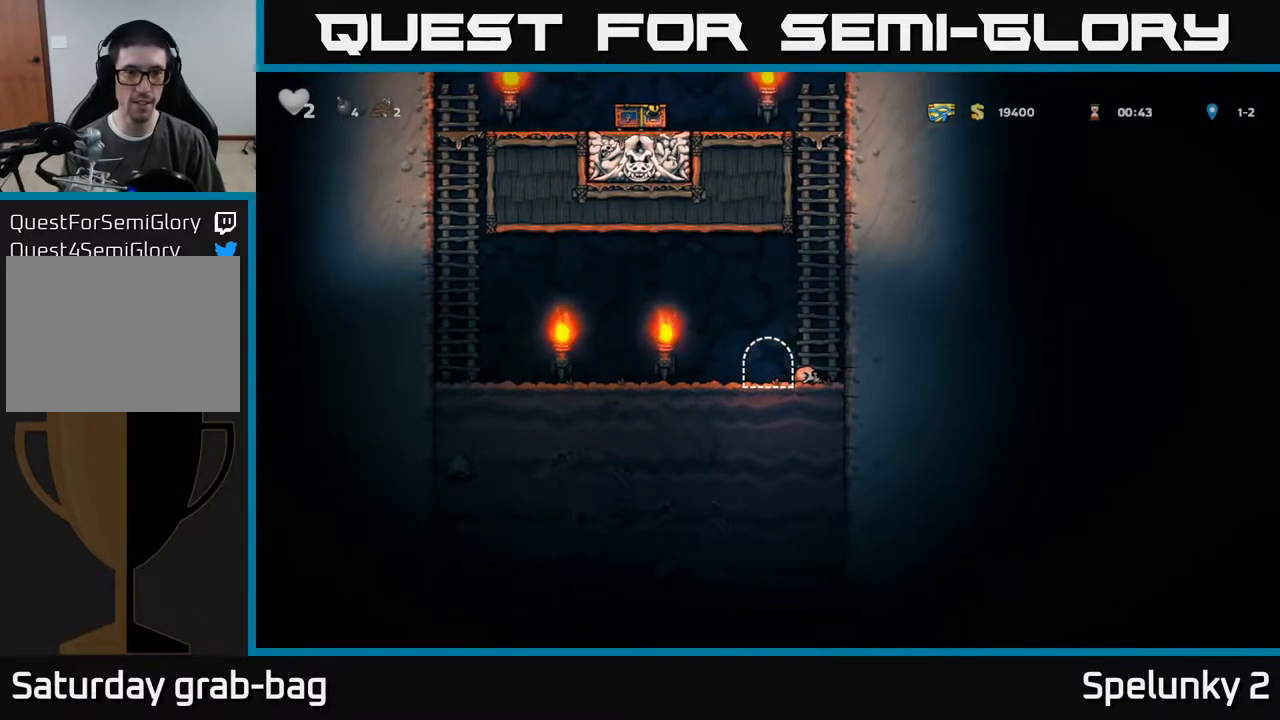
{"buttons": [], "left_stick": "center", "right_stick": "center", "events": []}
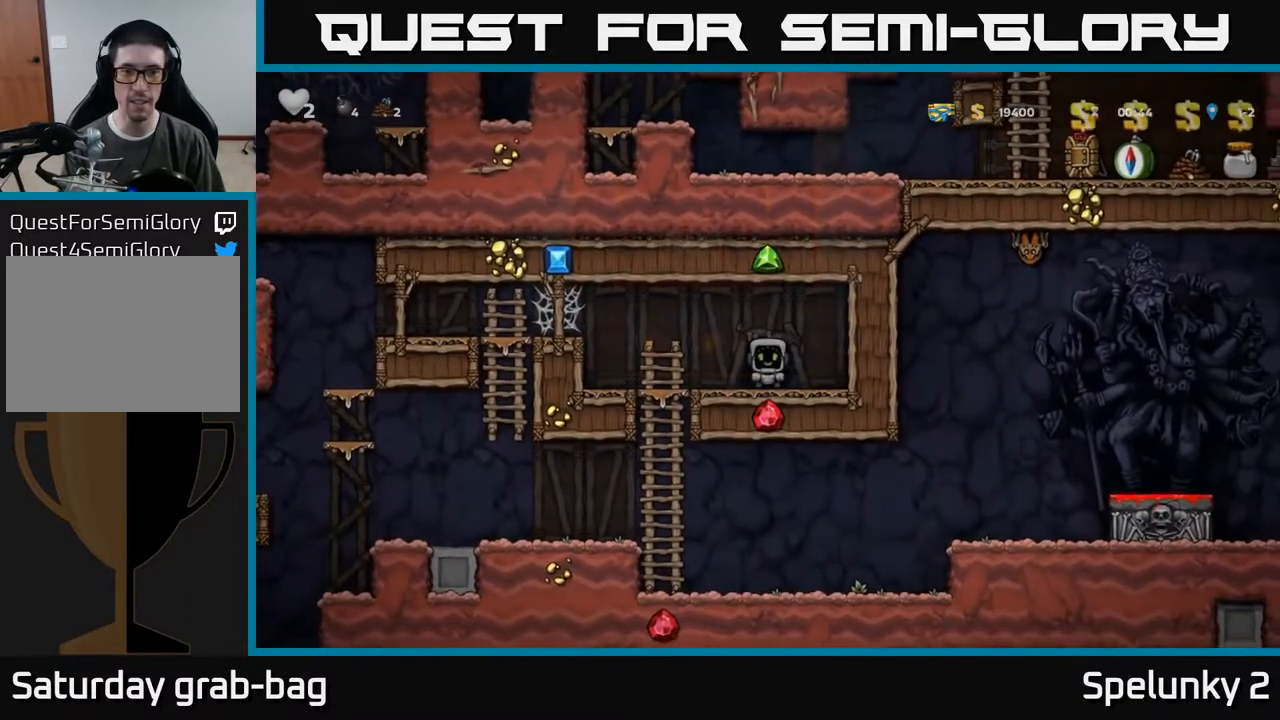
{"buttons": ["DPAD_LEFT"], "left_stick": "center", "right_stick": "center", "events": [[17, "DPAD_LEFT", "down"]]}
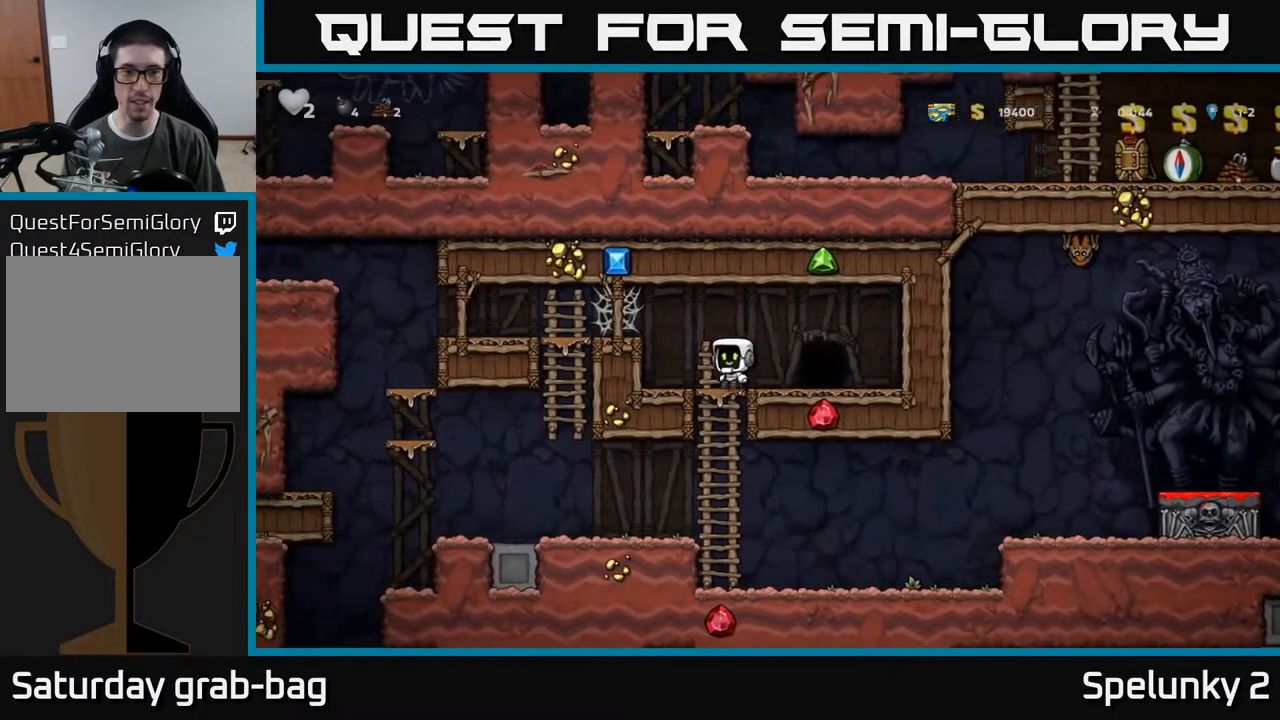
{"buttons": [], "left_stick": "center", "right_stick": "center", "events": [[50, "DPAD_DOWN", "down"], [50, "DPAD_LEFT", "up"], [117, "A", "down"], [250, "A", "up"], [267, "DPAD_DOWN", "up"], [300, "DPAD_LEFT", "down"], [450, "DPAD_LEFT", "up"]]}
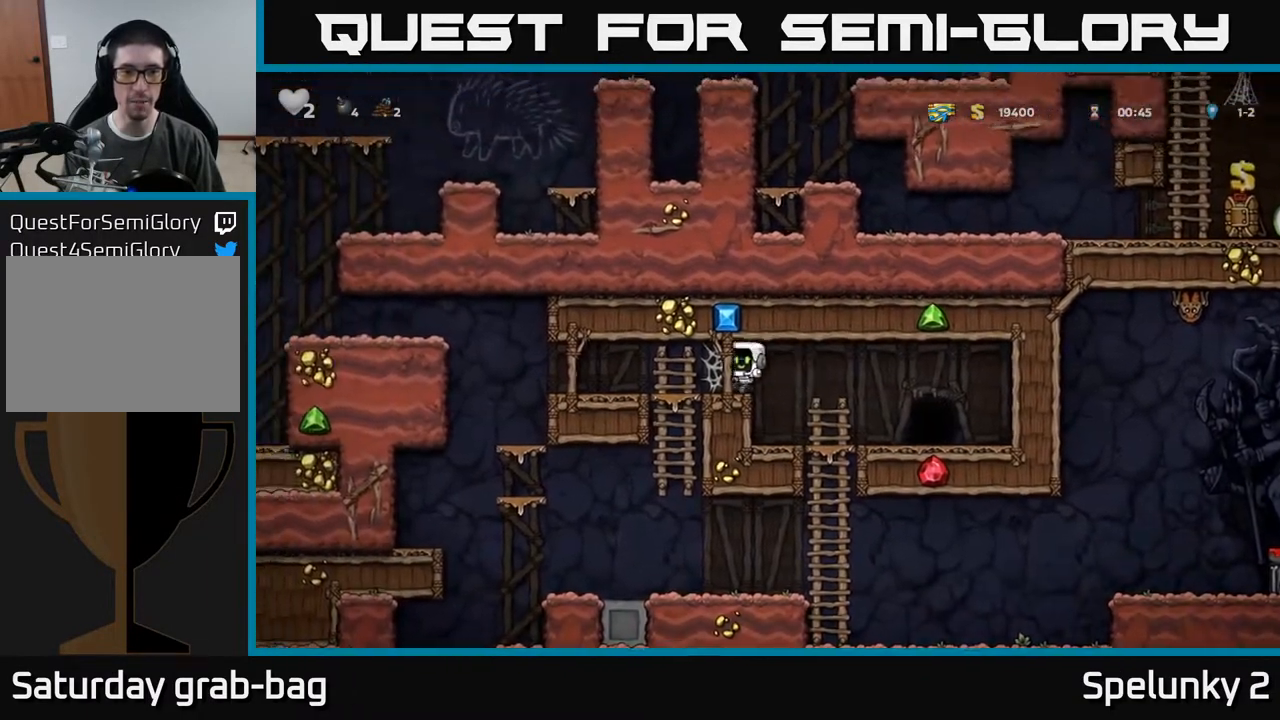
{"buttons": ["DPAD_LEFT"], "left_stick": "center", "right_stick": "center", "events": [[250, "DPAD_LEFT", "down"], [283, "A", "down"], [417, "A", "up"]]}
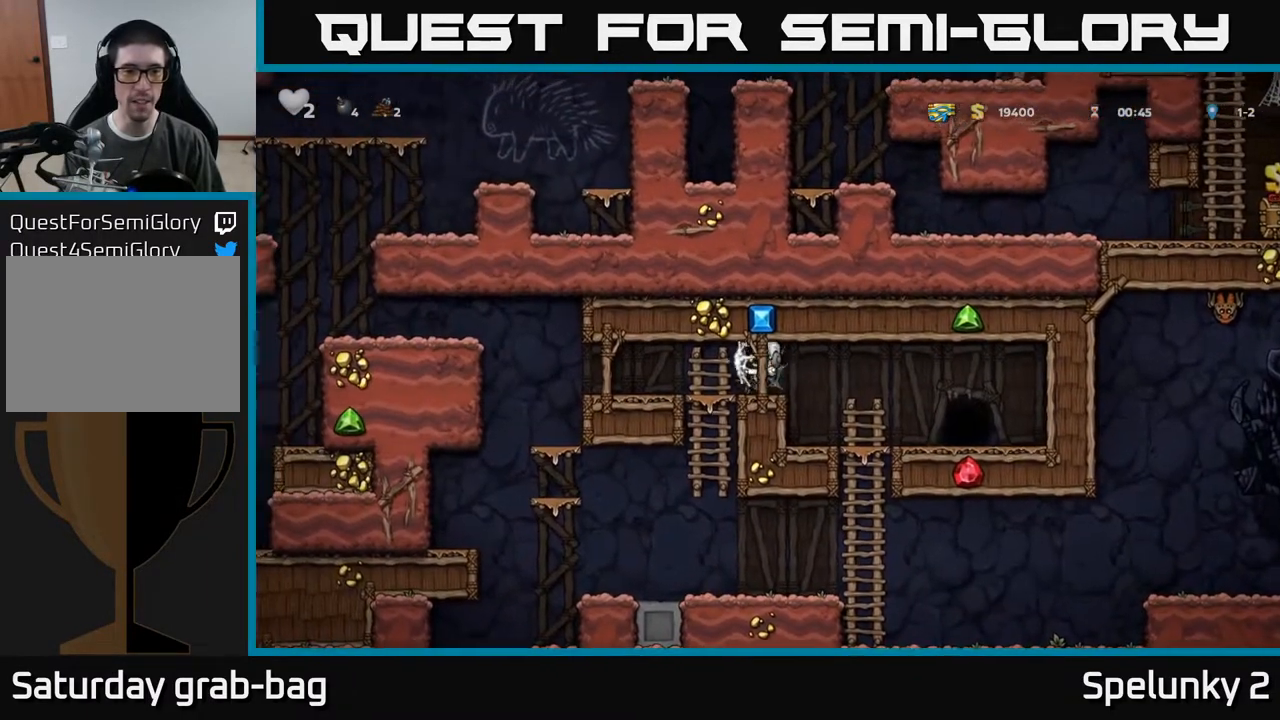
{"buttons": ["DPAD_LEFT"], "left_stick": "center", "right_stick": "center", "events": [[17, "A", "down"], [67, "A", "up"], [167, "A", "down"], [267, "A", "up"]]}
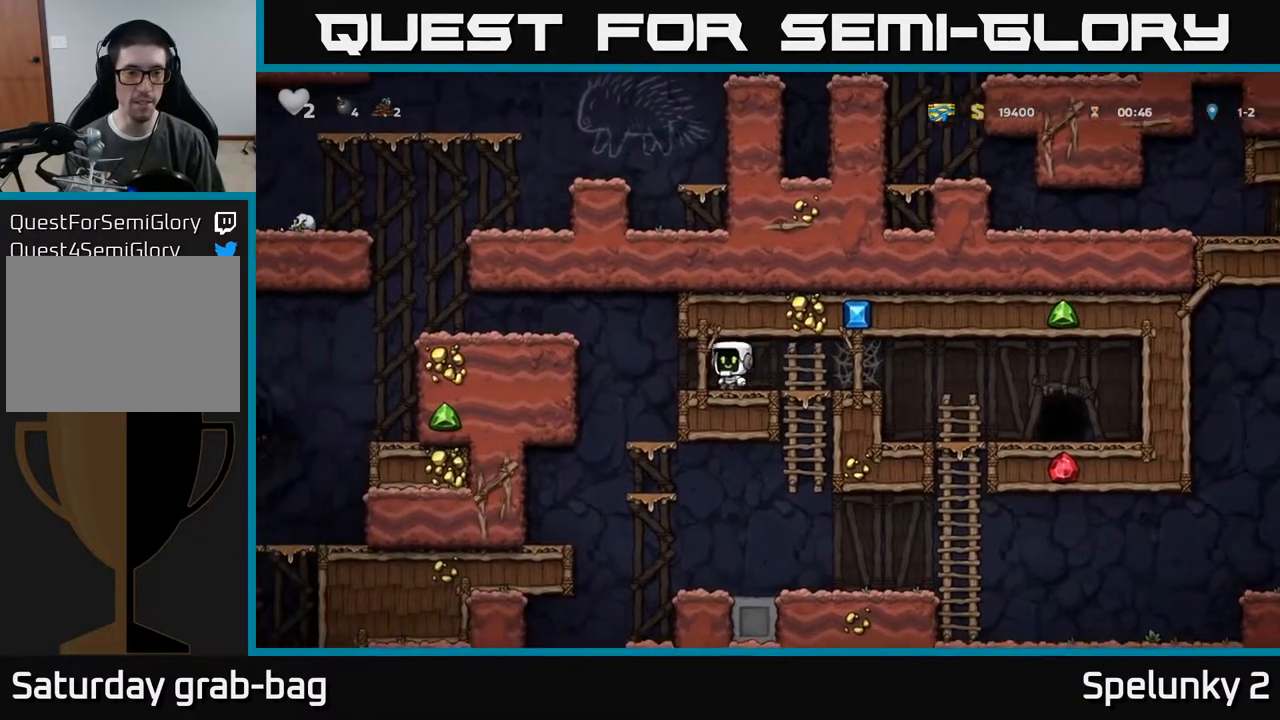
{"buttons": ["DPAD_LEFT"], "left_stick": "center", "right_stick": "center", "events": [[100, "A", "down"], [317, "A", "up"]]}
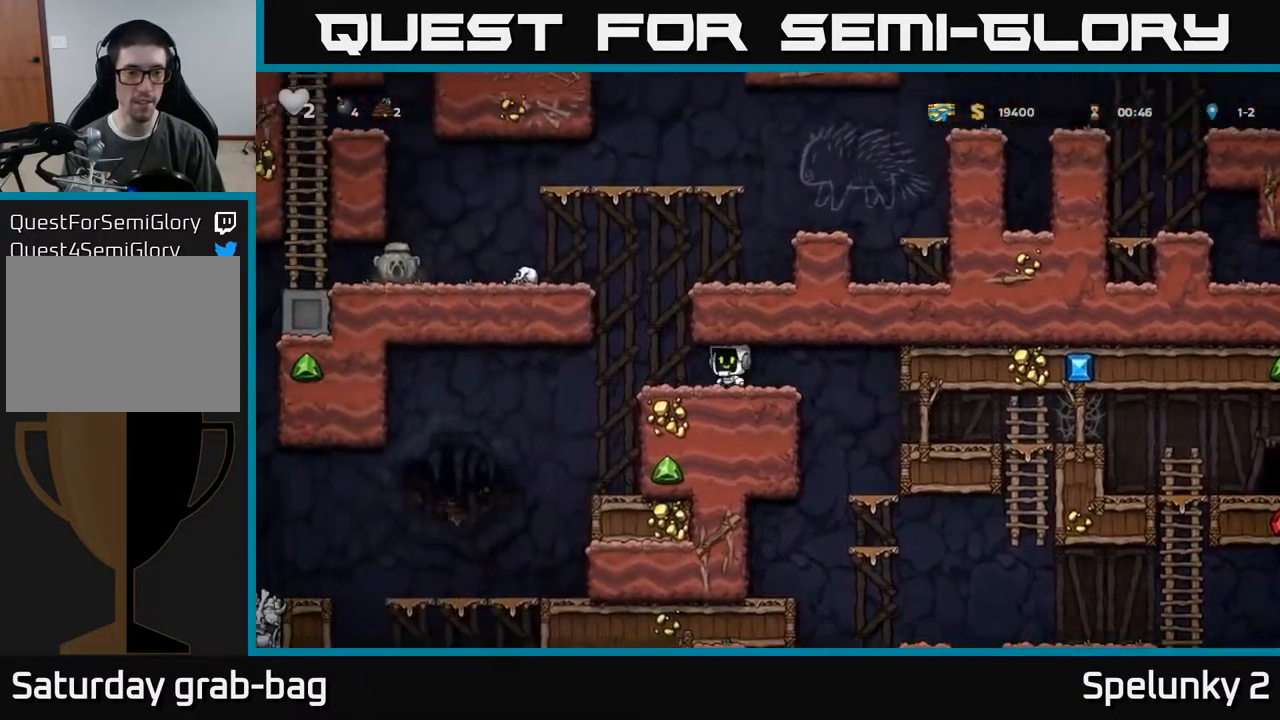
{"buttons": [], "left_stick": "center", "right_stick": "down", "events": [[433, "right_stick", "down"], [467, "DPAD_LEFT", "up"]]}